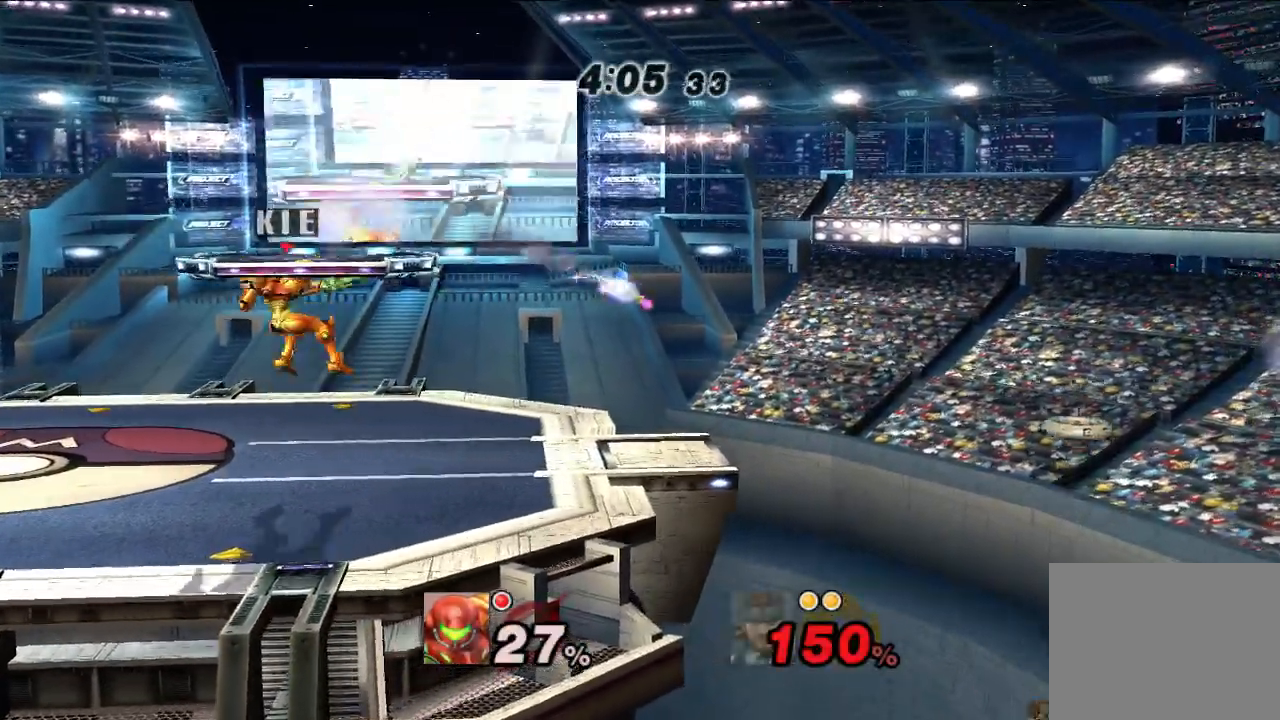
Gameplay with a controller (Nintendo layout); each line is a JSON object with the inputs held at the frame after it. "events" lists button and stick changes between this image and that frame as [ms after this image, input, new state], when the widget could be followed in between. Not read: L1 L3 R3.
{"buttons": [], "left_stick": "center", "right_stick": "center", "events": [[250, "left_stick", "right"], [300, "X", "down"], [350, "X", "up"], [350, "left_stick", "center"]]}
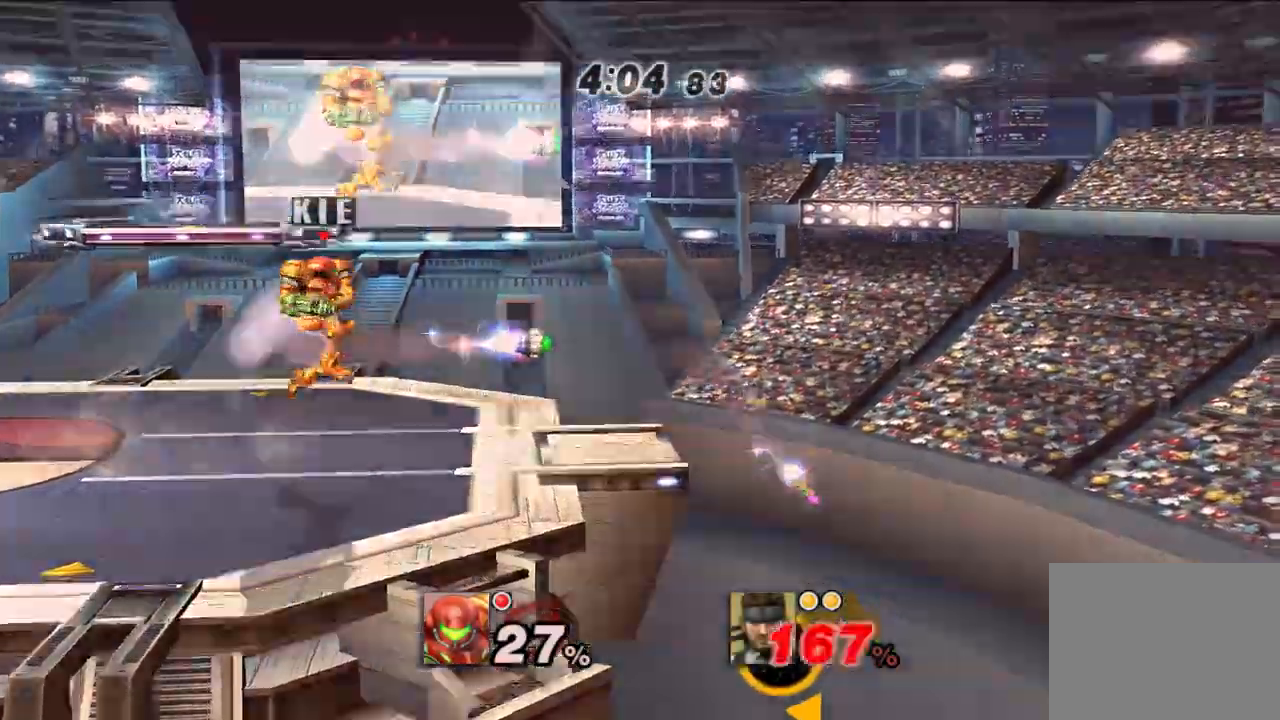
{"buttons": [], "left_stick": "center", "right_stick": "center", "events": [[100, "left_stick", "left"], [400, "left_stick", "center"]]}
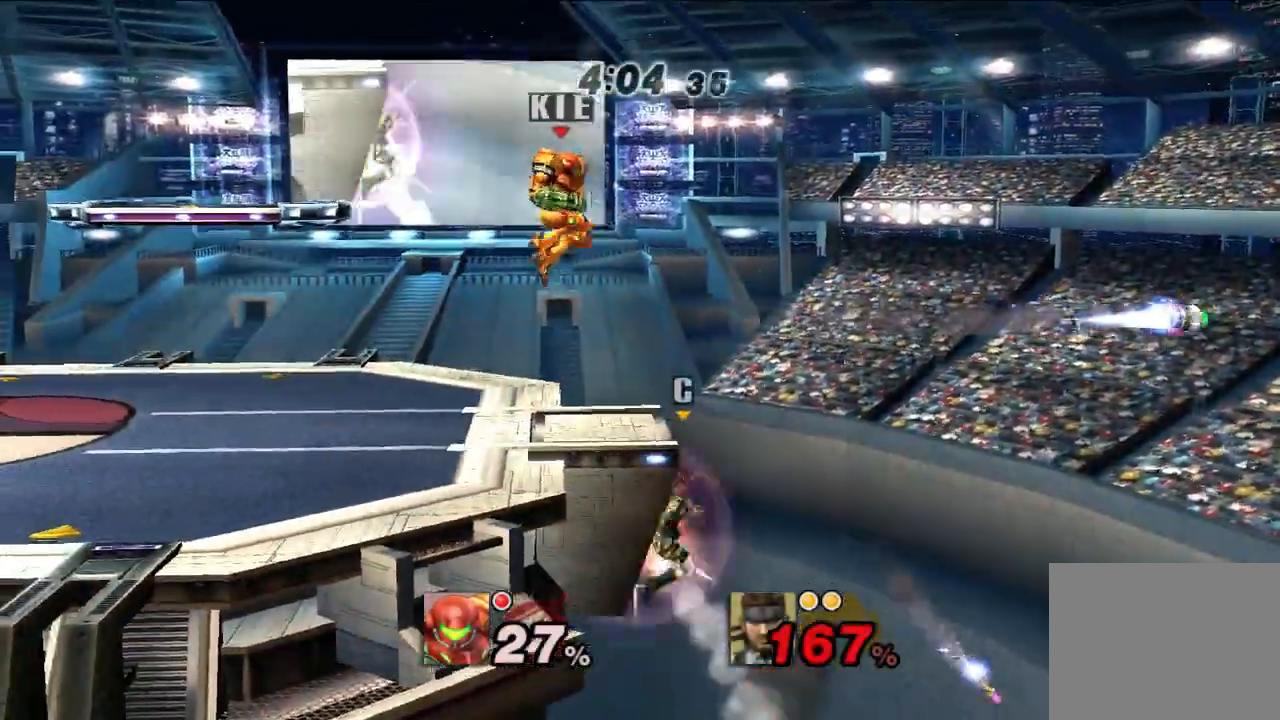
{"buttons": [], "left_stick": "down-left", "right_stick": "center", "events": [[67, "right_stick", "right"], [150, "right_stick", "center"], [183, "left_stick", "down-left"]]}
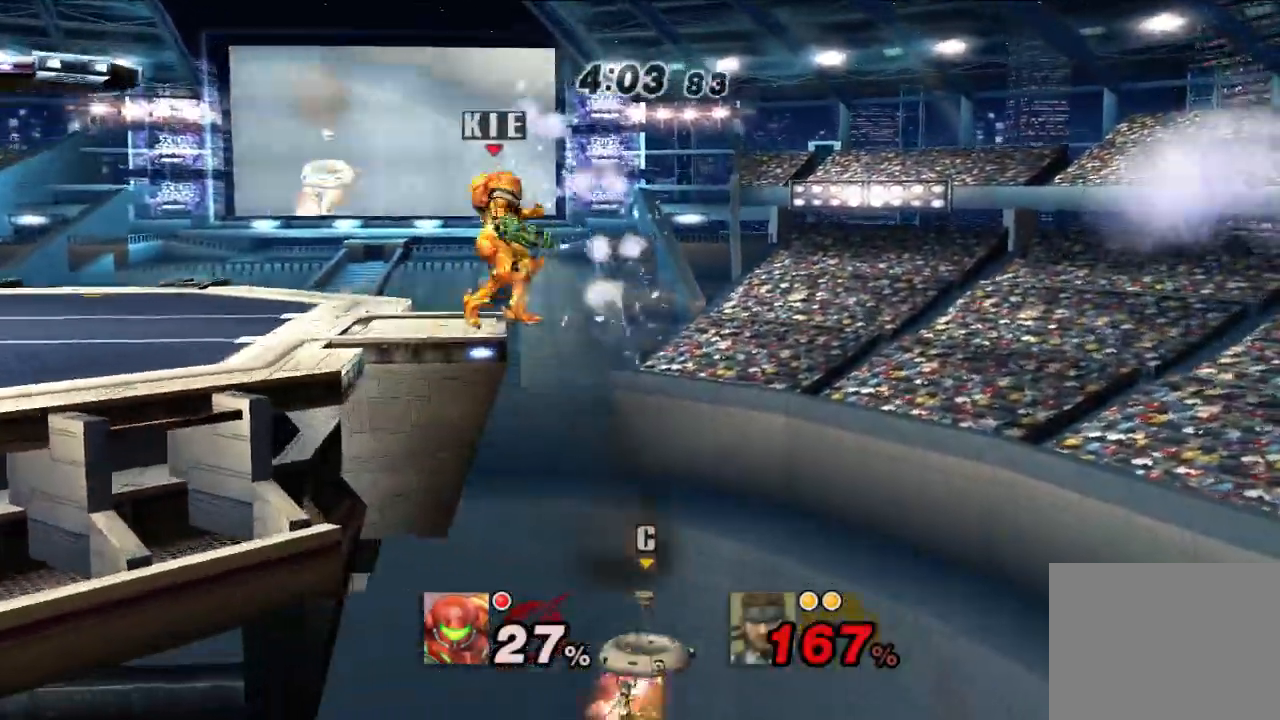
{"buttons": [], "left_stick": "down-left", "right_stick": "center", "events": [[33, "X", "down"], [33, "left_stick", "center"], [100, "X", "up"], [100, "left_stick", "down"], [233, "B", "down"], [283, "B", "up"], [300, "left_stick", "down-left"]]}
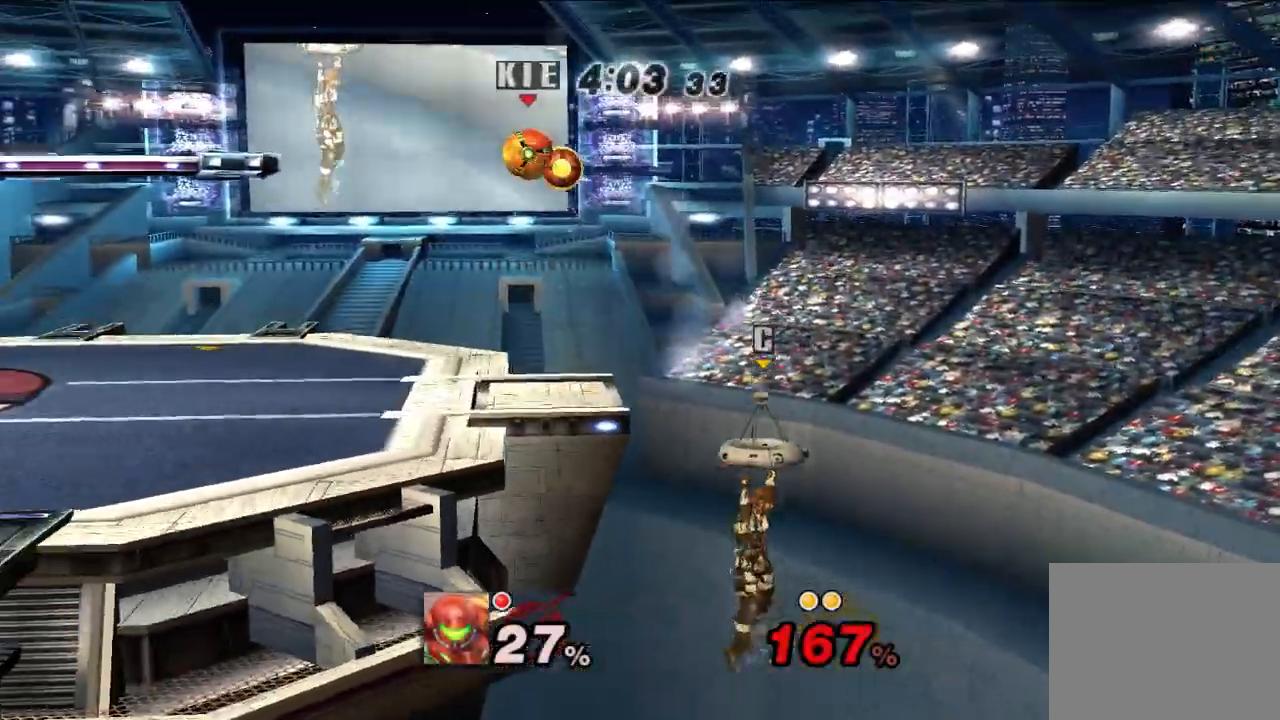
{"buttons": [], "left_stick": "down-left", "right_stick": "center", "events": []}
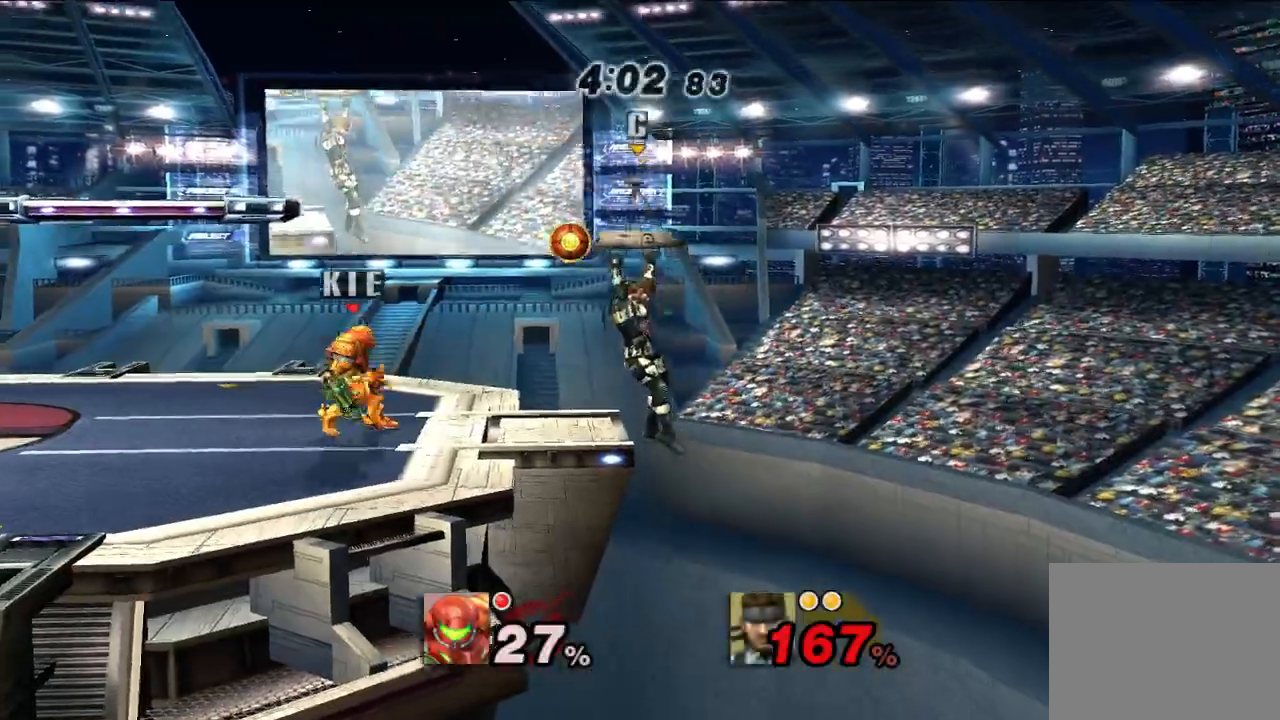
{"buttons": [], "left_stick": "center", "right_stick": "center", "events": [[83, "left_stick", "center"]]}
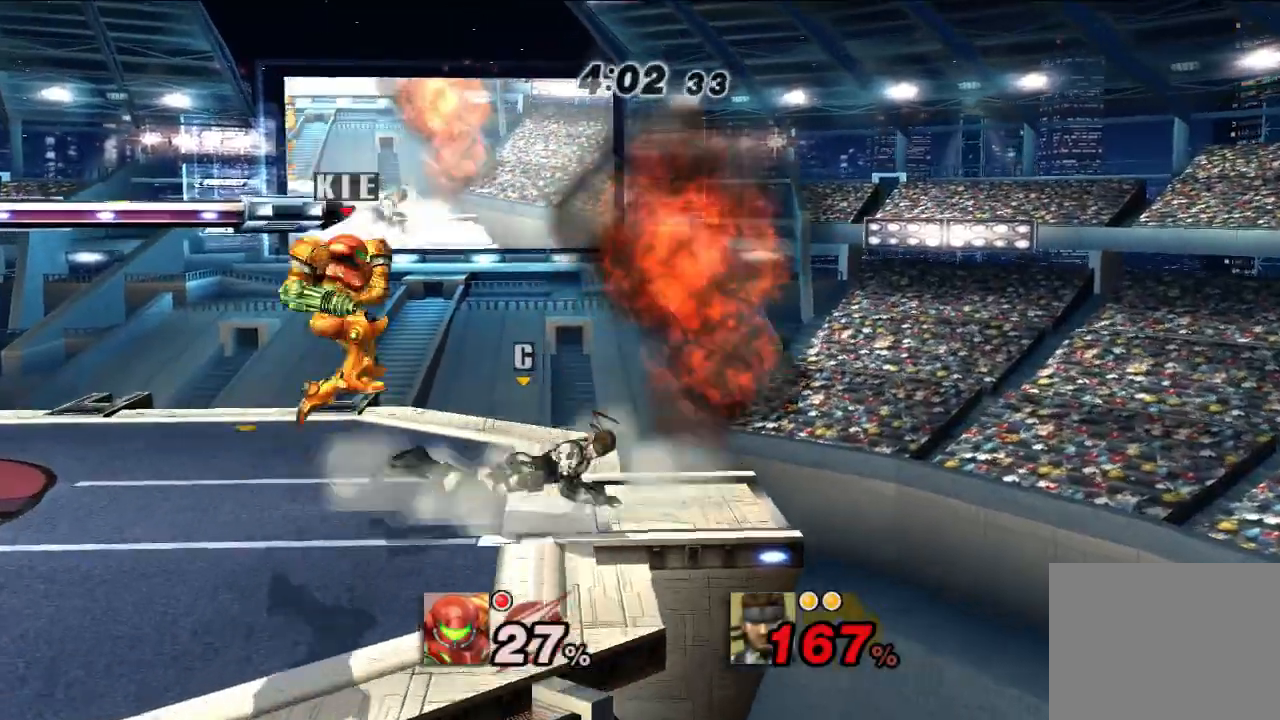
{"buttons": [], "left_stick": "down-left", "right_stick": "center", "events": [[167, "right_stick", "right"], [233, "right_stick", "center"], [250, "left_stick", "down-left"]]}
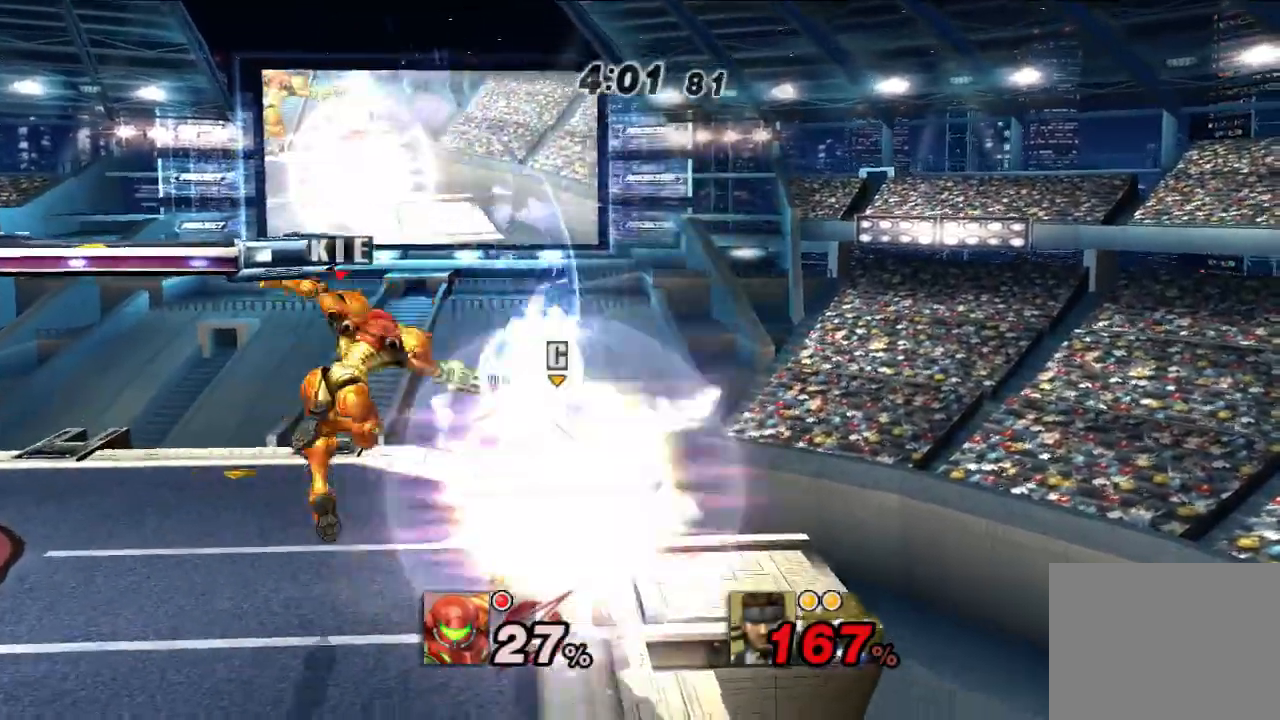
{"buttons": [], "left_stick": "down-left", "right_stick": "center", "events": [[333, "X", "down"], [383, "X", "up"]]}
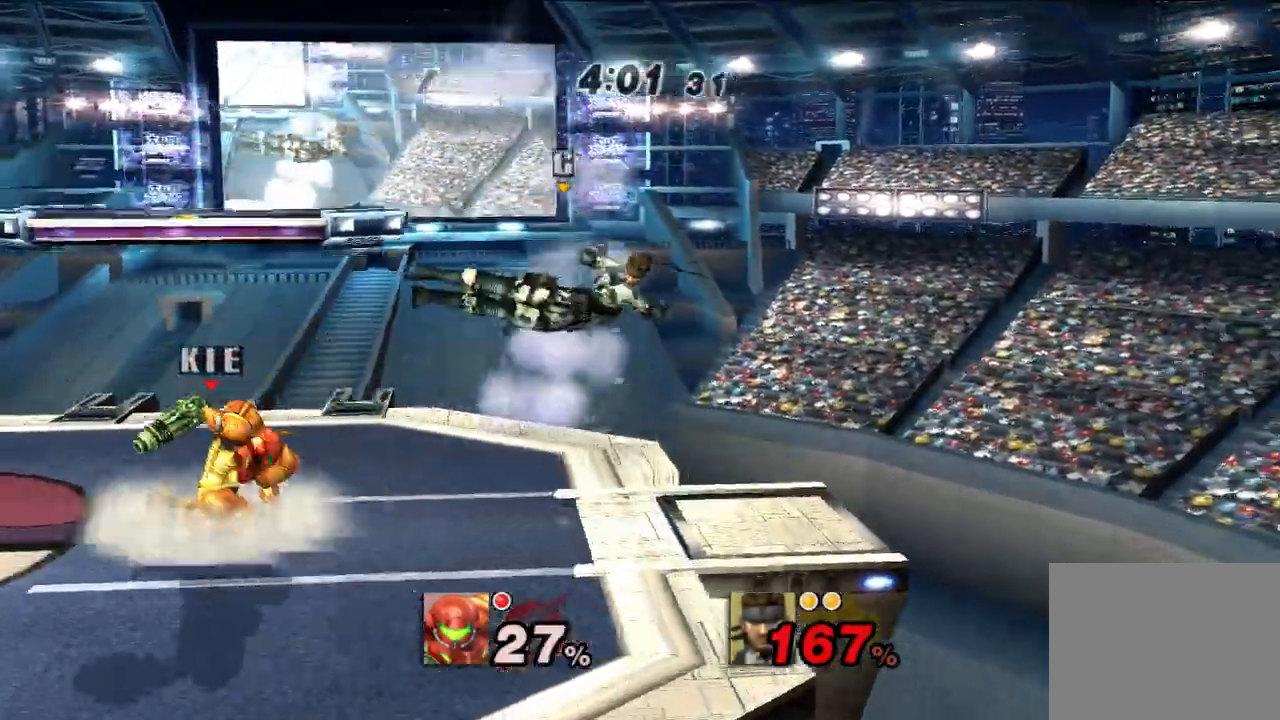
{"buttons": ["A"], "left_stick": "right", "right_stick": "center", "events": [[133, "left_stick", "center"], [233, "left_stick", "right"], [483, "A", "down"]]}
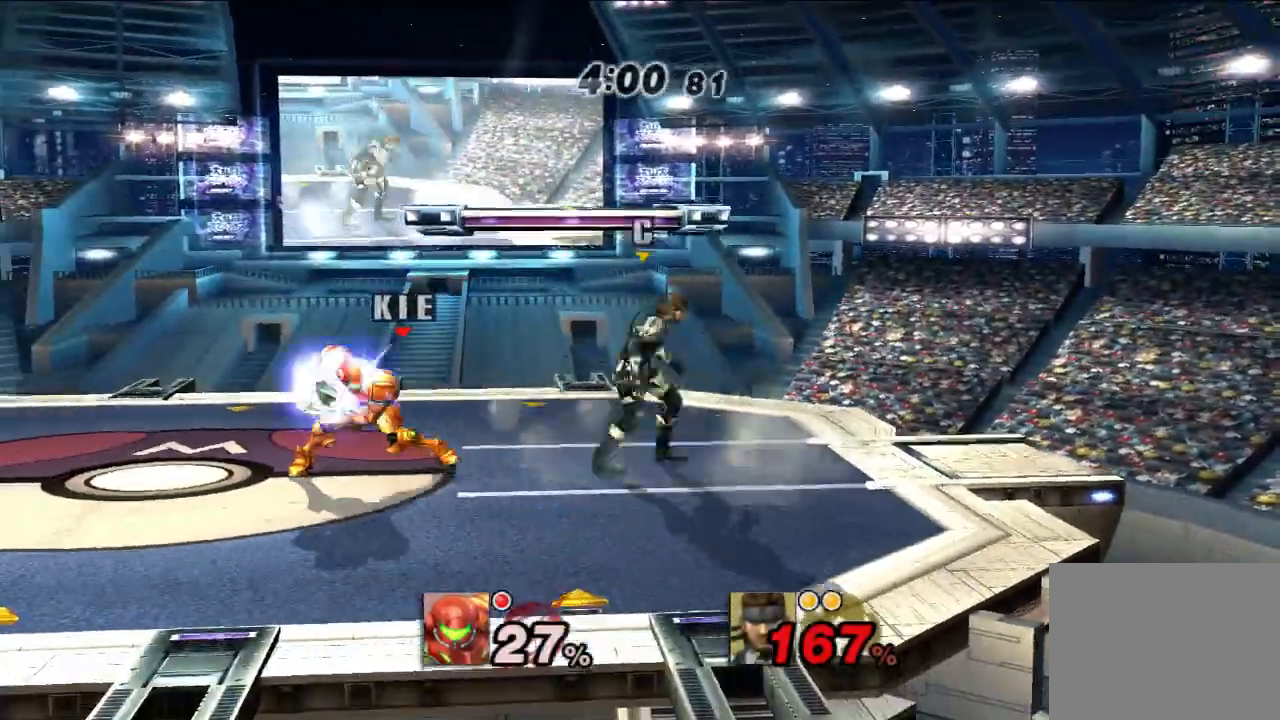
{"buttons": [], "left_stick": "center", "right_stick": "center", "events": [[100, "A", "up"], [317, "left_stick", "center"]]}
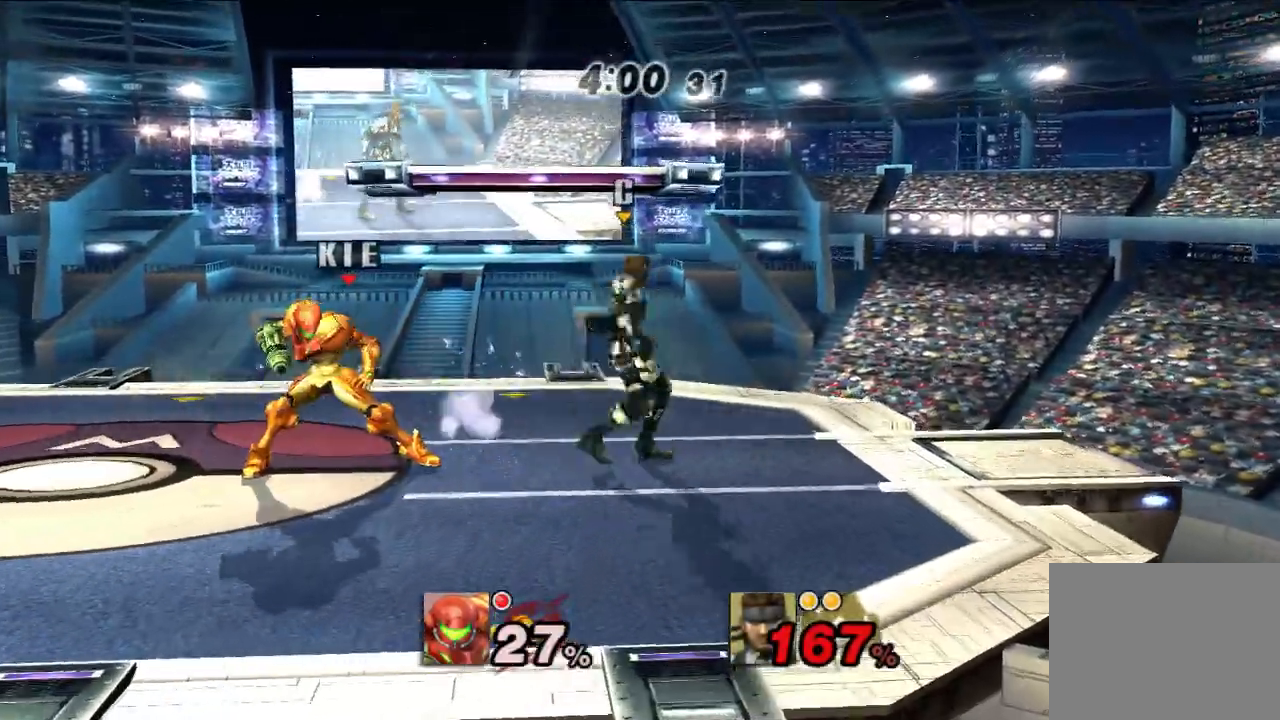
{"buttons": [], "left_stick": "center", "right_stick": "center", "events": [[233, "left_stick", "right"], [383, "left_stick", "center"]]}
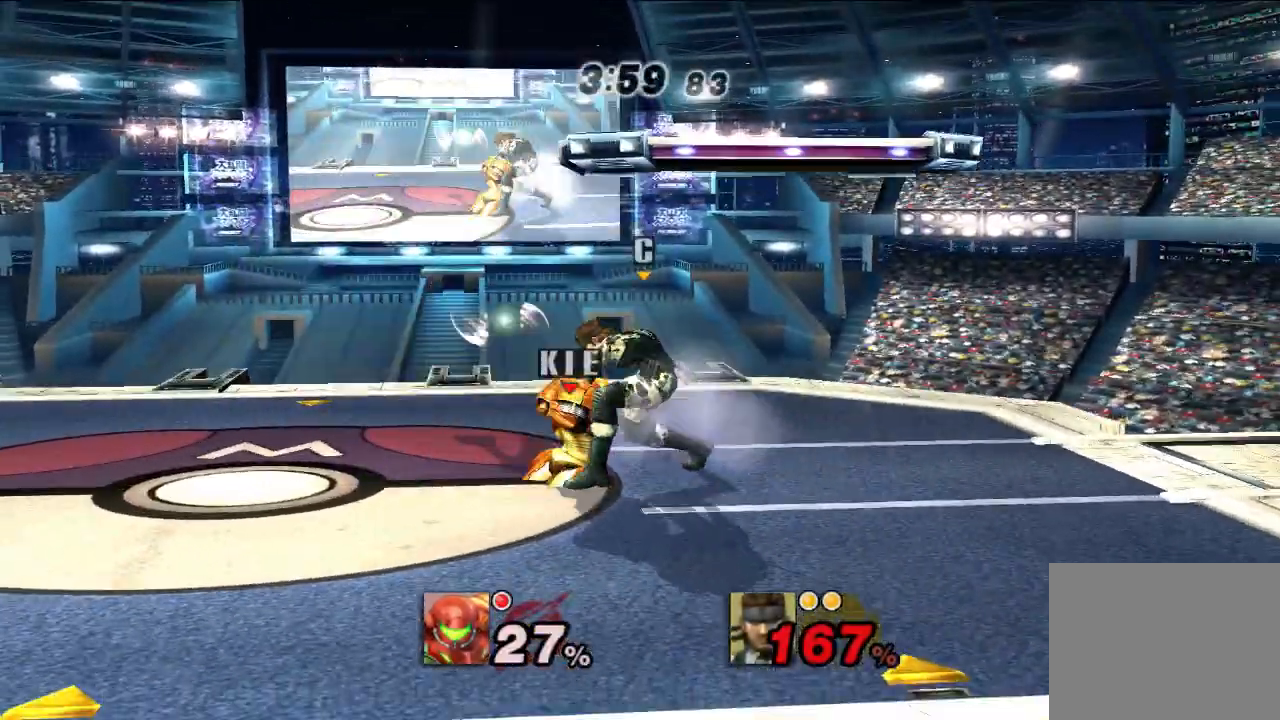
{"buttons": ["A"], "left_stick": "up-right", "right_stick": "center", "events": [[267, "A", "down"], [350, "A", "up"], [350, "left_stick", "down-right"], [417, "A", "down"], [500, "left_stick", "up-right"]]}
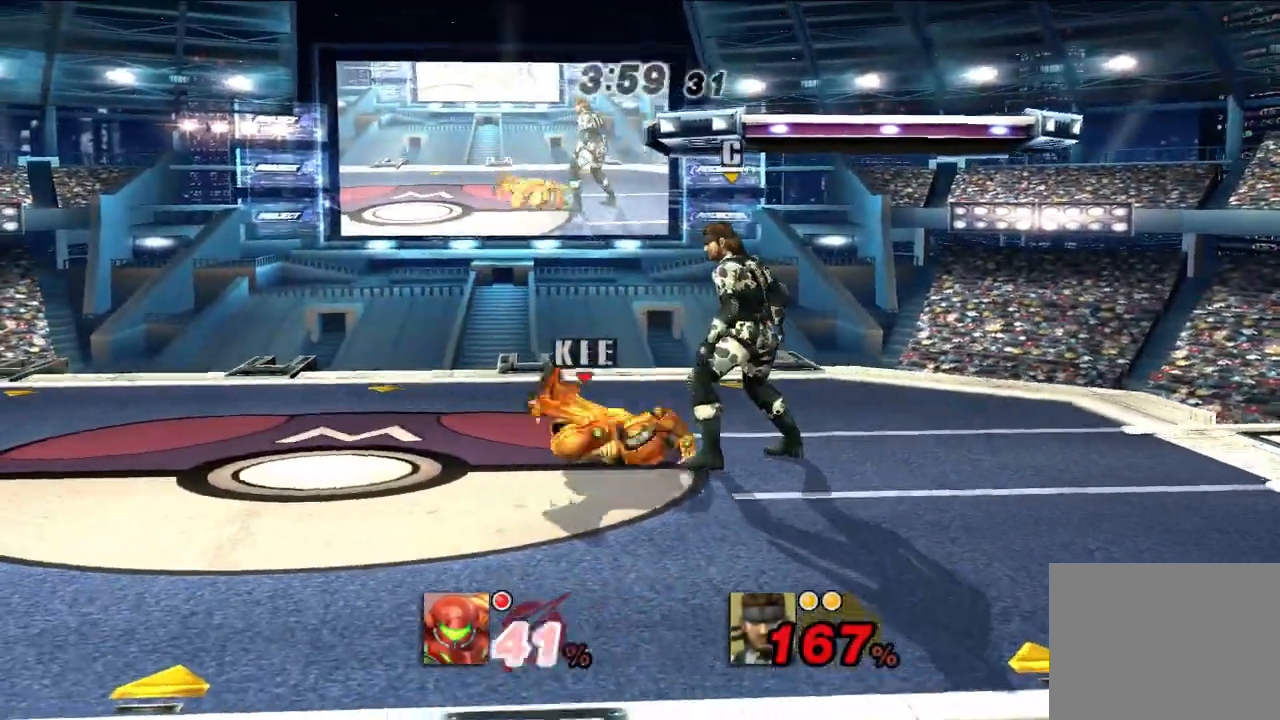
{"buttons": [], "left_stick": "down-left", "right_stick": "center", "events": [[50, "B", "down"], [83, "left_stick", "down-right"], [183, "B", "up"], [217, "left_stick", "right"], [300, "A", "up"], [350, "A", "down"], [400, "left_stick", "down"], [450, "A", "up"], [500, "left_stick", "down-left"]]}
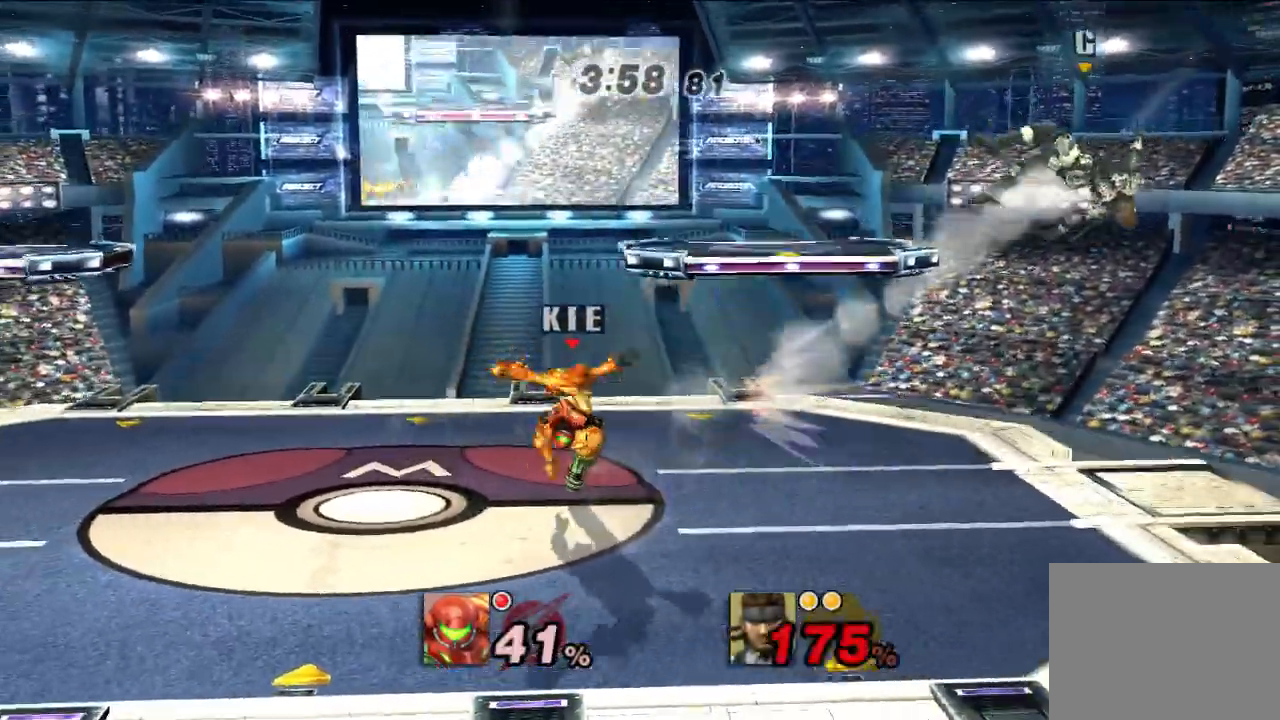
{"buttons": [], "left_stick": "right", "right_stick": "center", "events": [[200, "left_stick", "center"], [467, "left_stick", "right"]]}
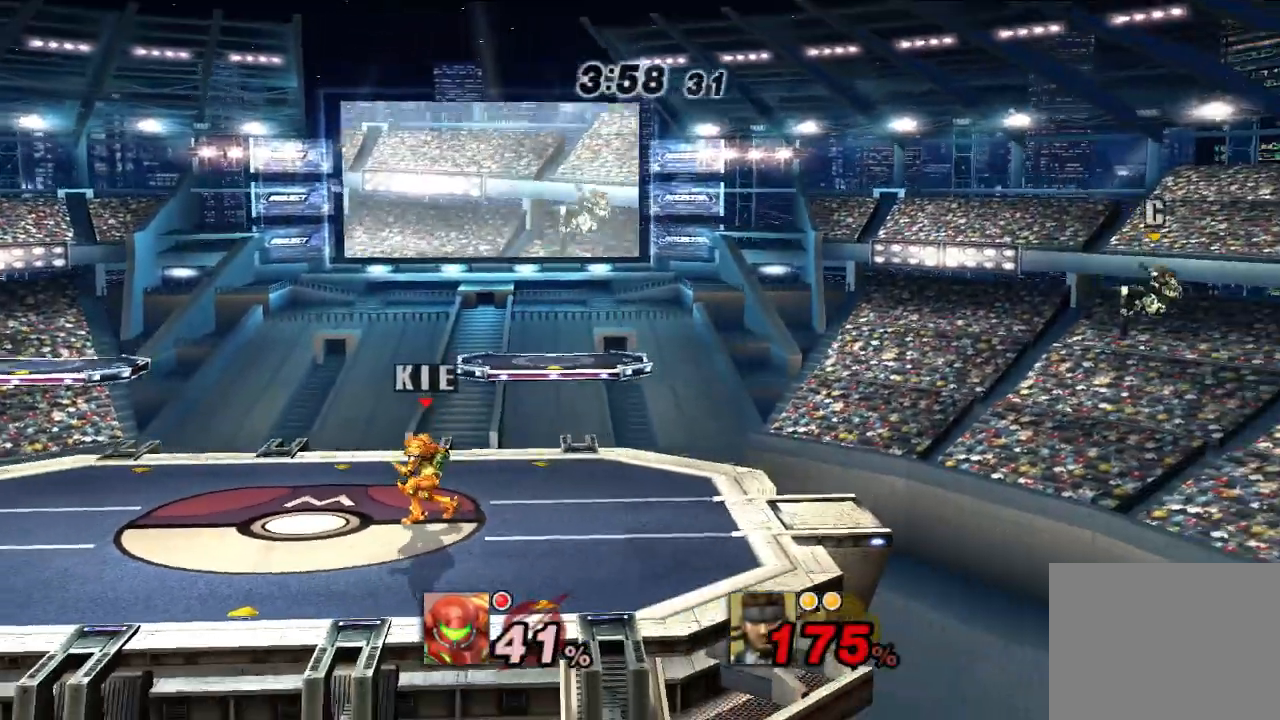
{"buttons": [], "left_stick": "center", "right_stick": "center", "events": [[217, "left_stick", "center"]]}
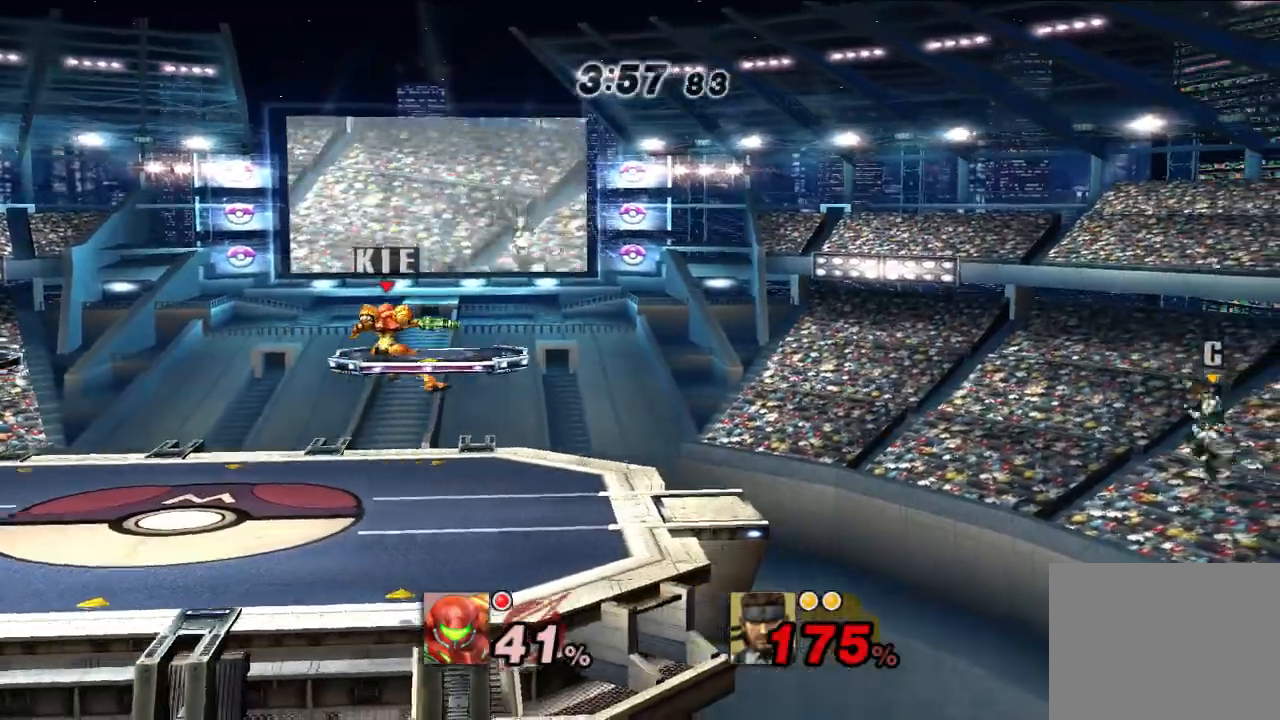
{"buttons": ["B"], "left_stick": "right", "right_stick": "center", "events": [[300, "left_stick", "down"], [417, "left_stick", "right"], [433, "B", "down"]]}
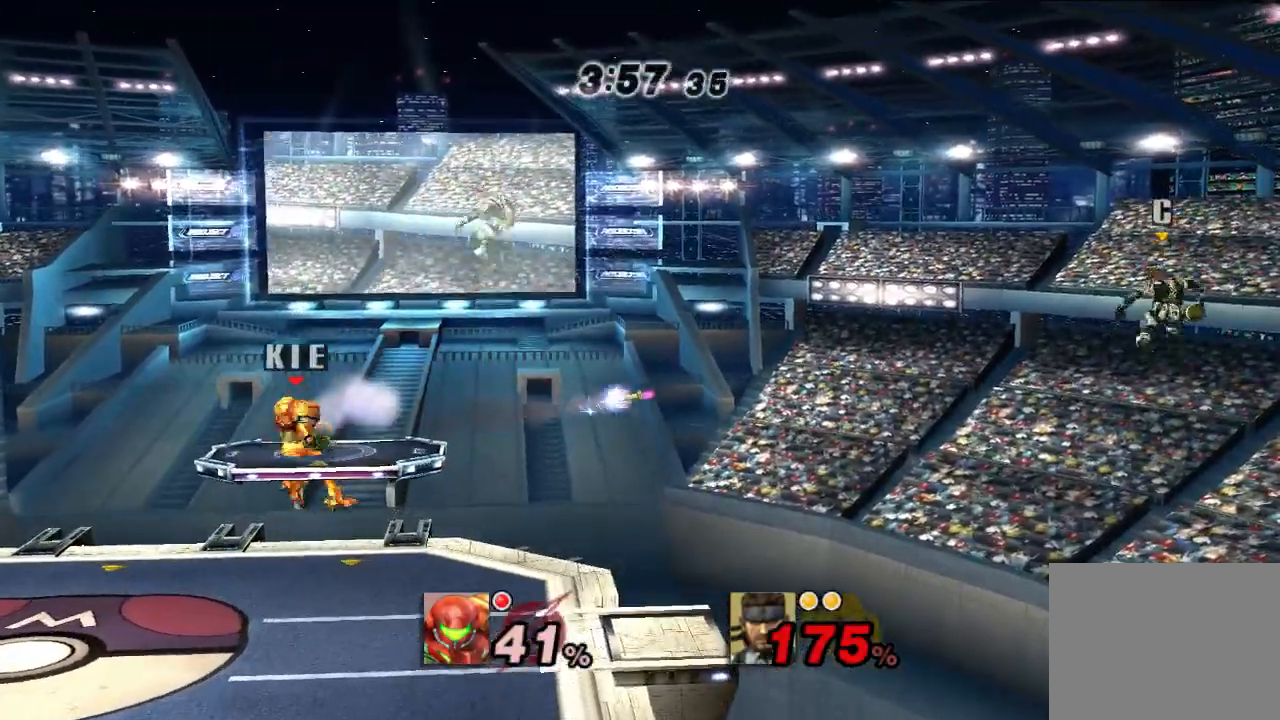
{"buttons": ["B"], "left_stick": "right", "right_stick": "center", "events": [[17, "B", "up"], [67, "left_stick", "center"], [383, "X", "down"], [383, "left_stick", "right"], [433, "X", "up"], [500, "B", "down"]]}
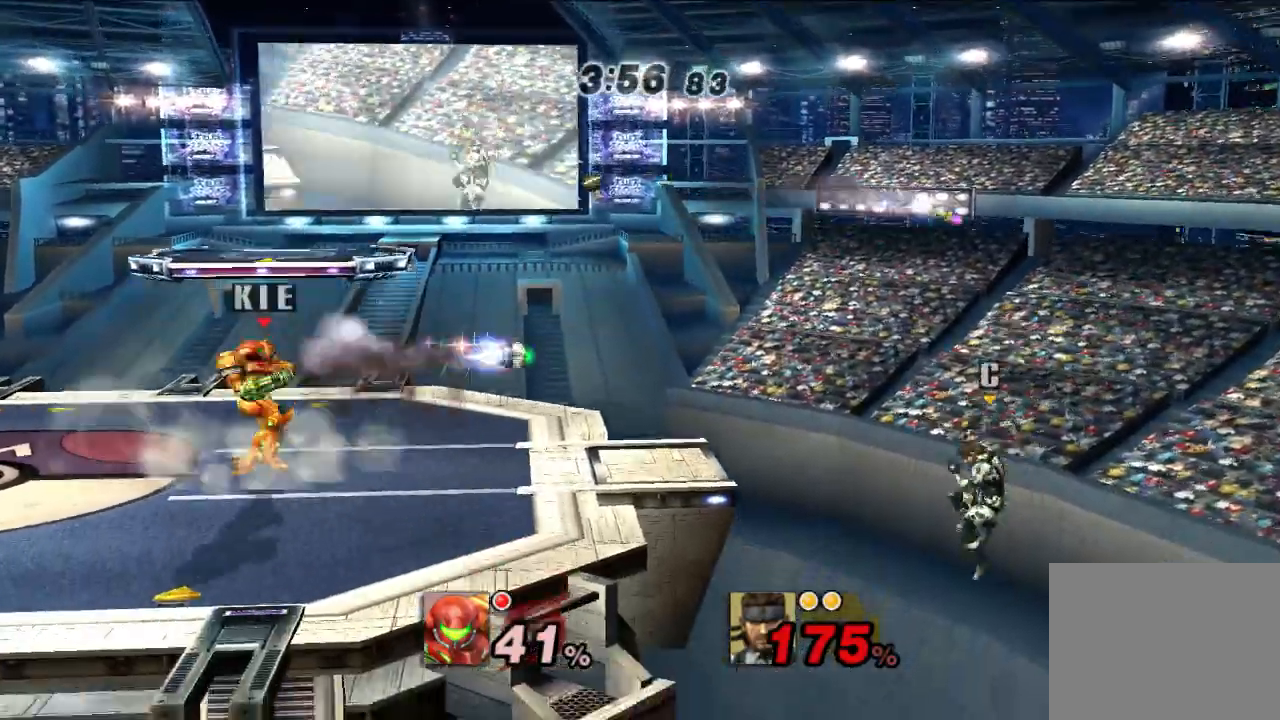
{"buttons": [], "left_stick": "center", "right_stick": "center", "events": [[33, "left_stick", "center"], [67, "B", "up"]]}
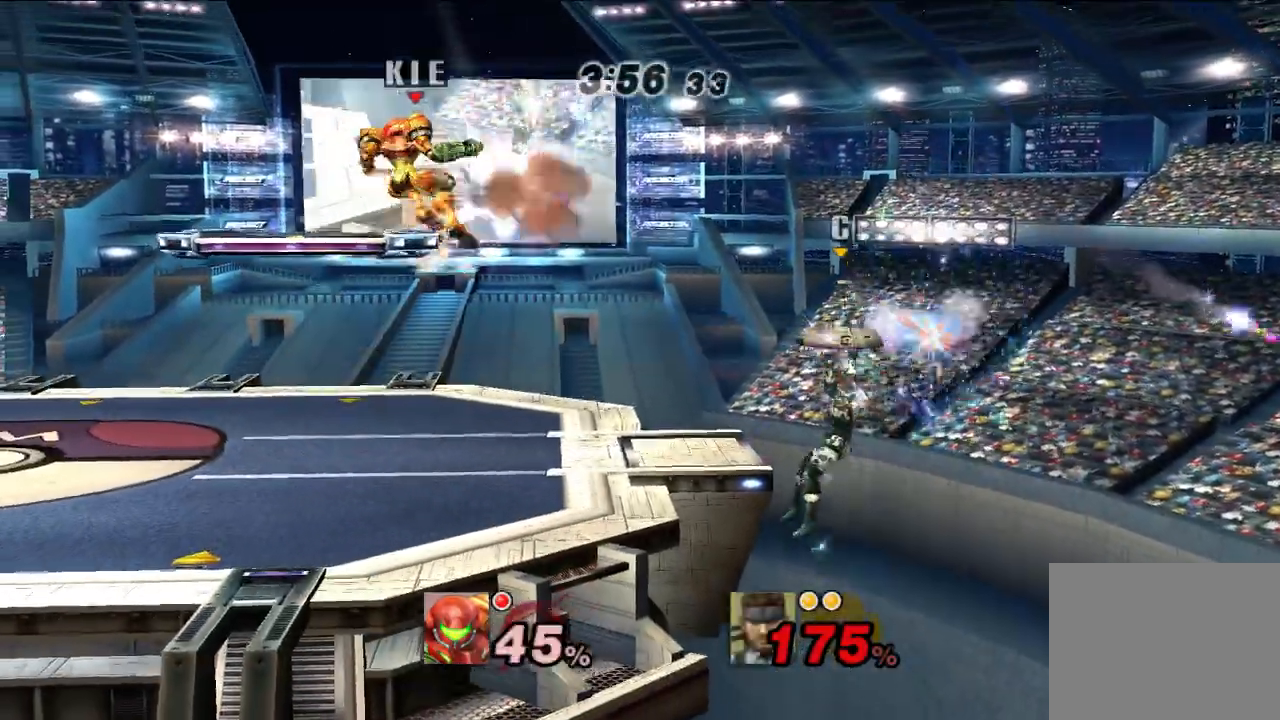
{"buttons": [], "left_stick": "right", "right_stick": "center", "events": [[383, "left_stick", "right"]]}
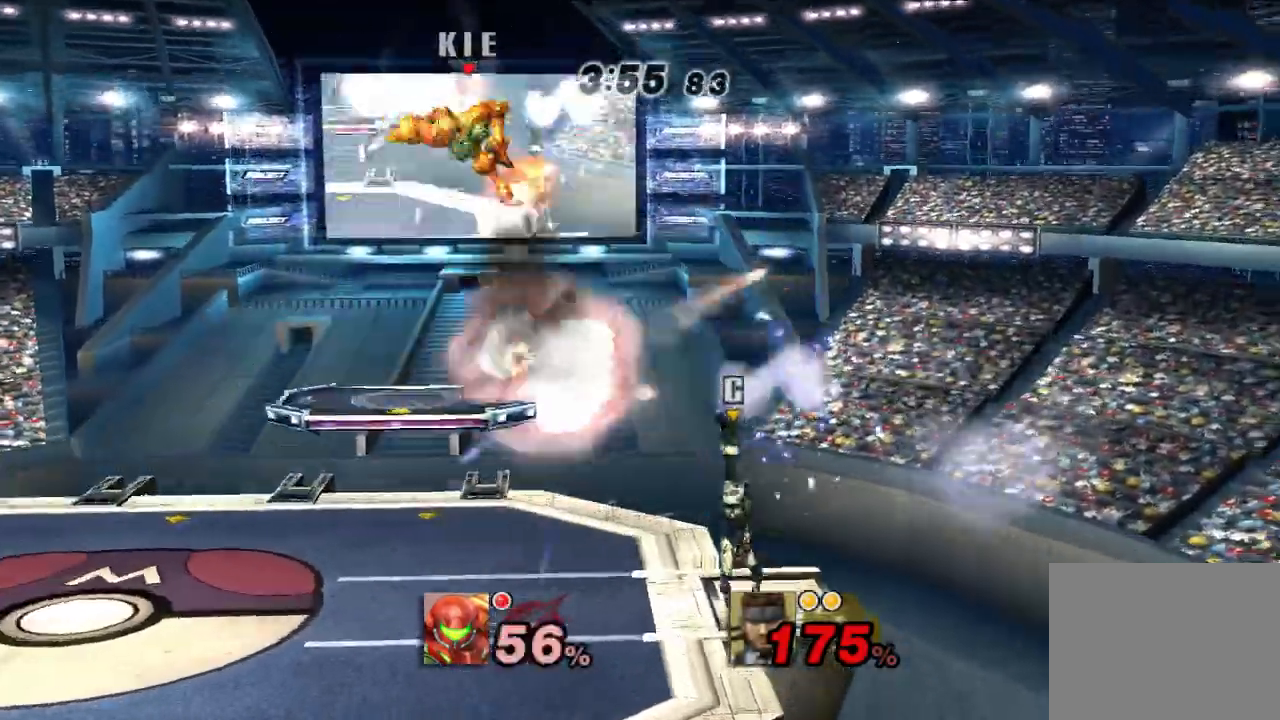
{"buttons": [], "left_stick": "left", "right_stick": "center", "events": [[17, "right_stick", "right"], [100, "right_stick", "center"], [217, "left_stick", "down-right"], [317, "left_stick", "left"]]}
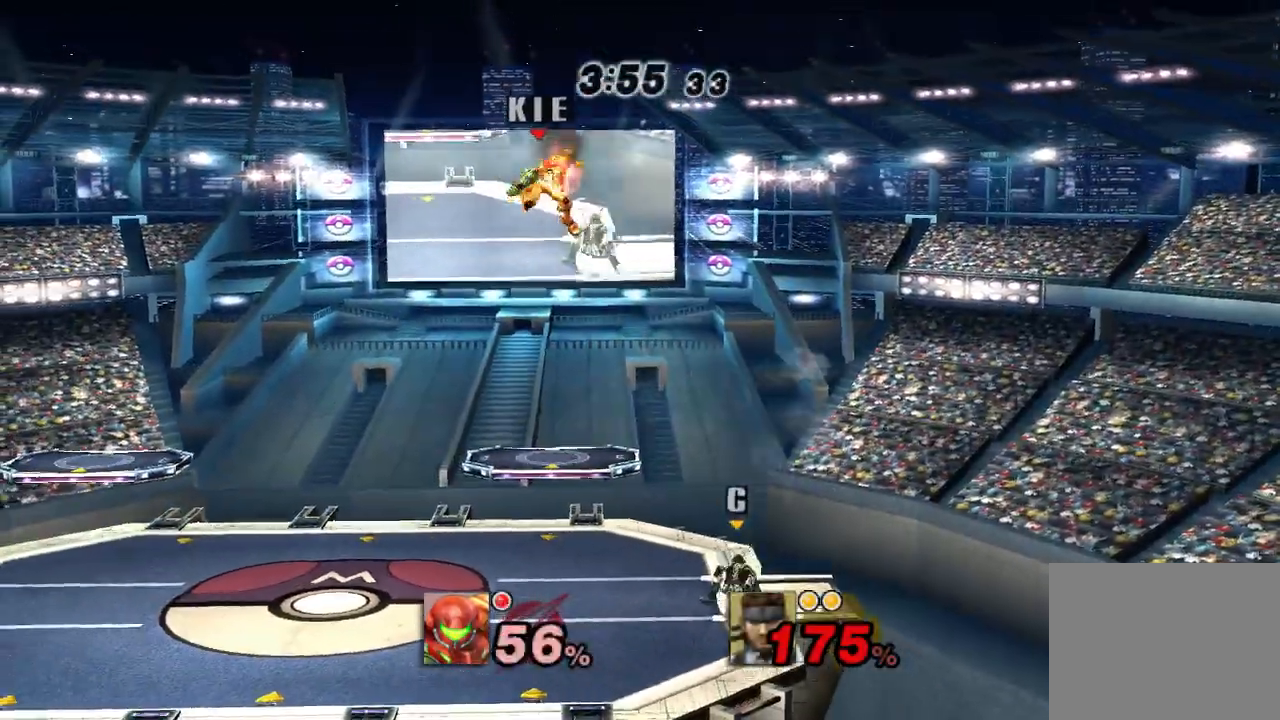
{"buttons": [], "left_stick": "left", "right_stick": "center", "events": []}
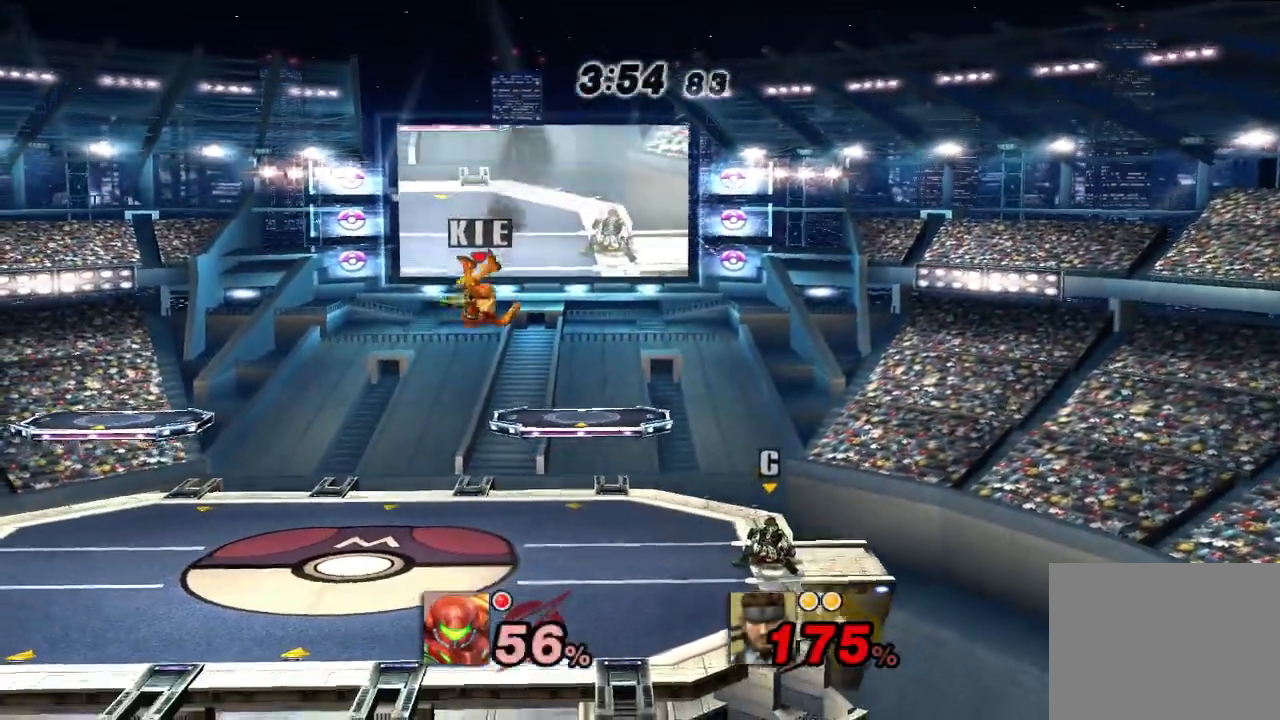
{"buttons": [], "left_stick": "center", "right_stick": "center", "events": [[83, "left_stick", "center"], [217, "B", "down"], [217, "left_stick", "right"], [300, "B", "up"], [367, "left_stick", "center"]]}
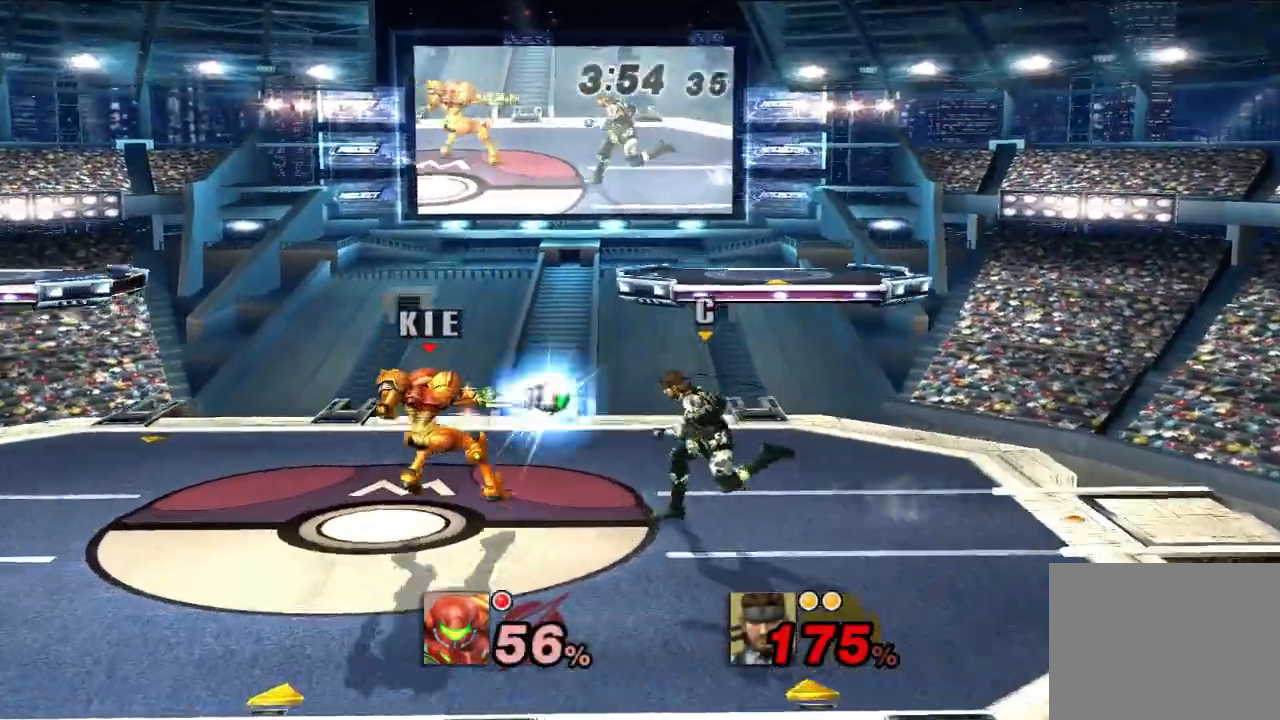
{"buttons": [], "left_stick": "right", "right_stick": "center", "events": [[83, "left_stick", "right"]]}
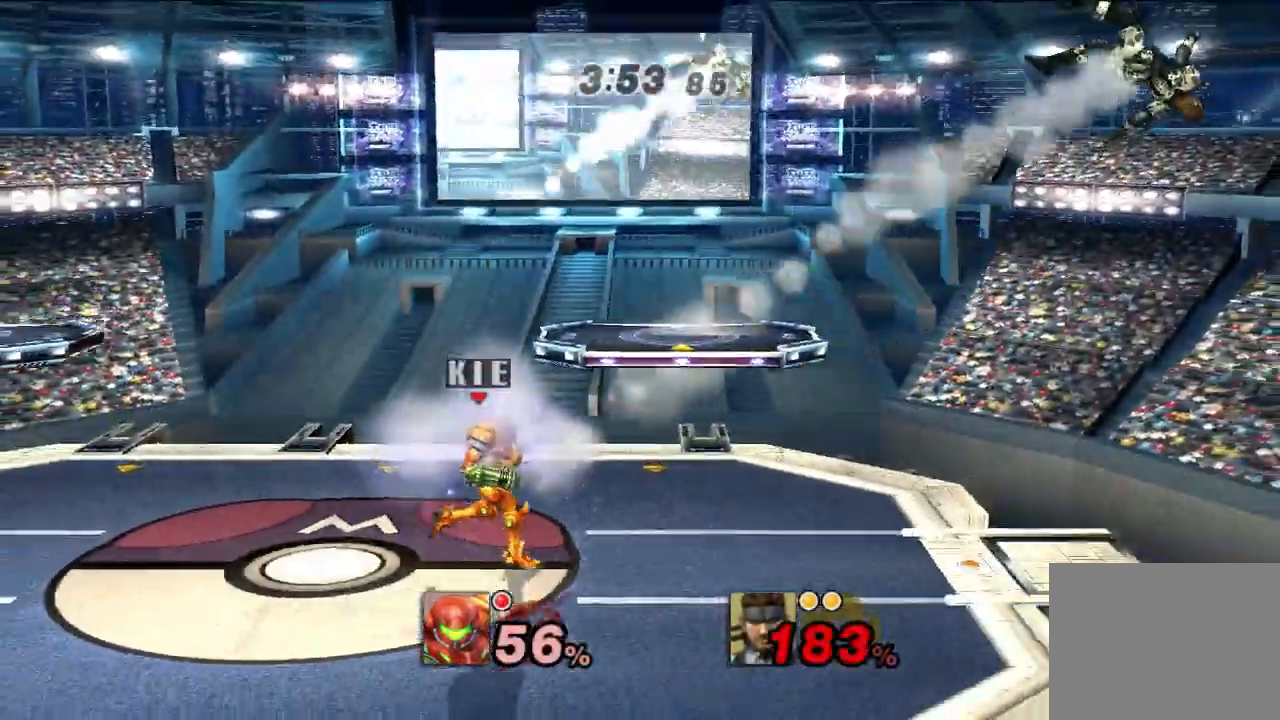
{"buttons": [], "left_stick": "center", "right_stick": "center", "events": [[117, "B", "down"], [183, "B", "up"], [250, "left_stick", "center"]]}
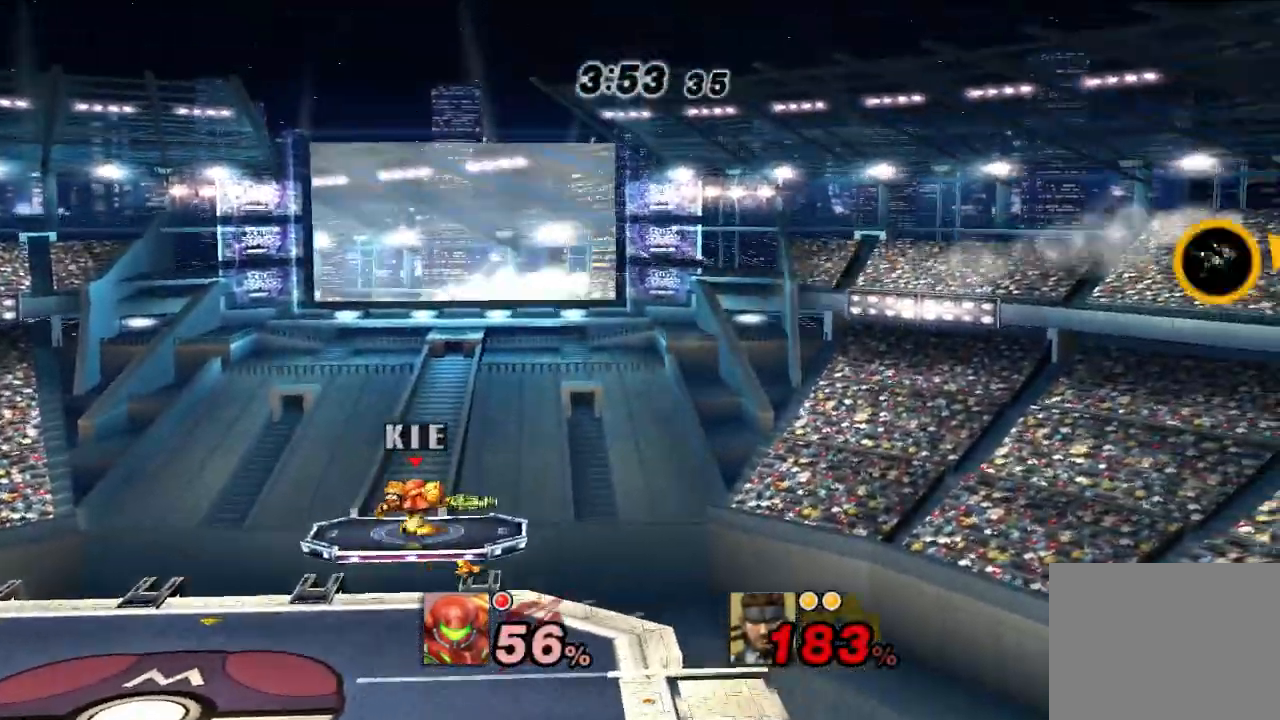
{"buttons": [], "left_stick": "left", "right_stick": "center", "events": [[433, "left_stick", "left"]]}
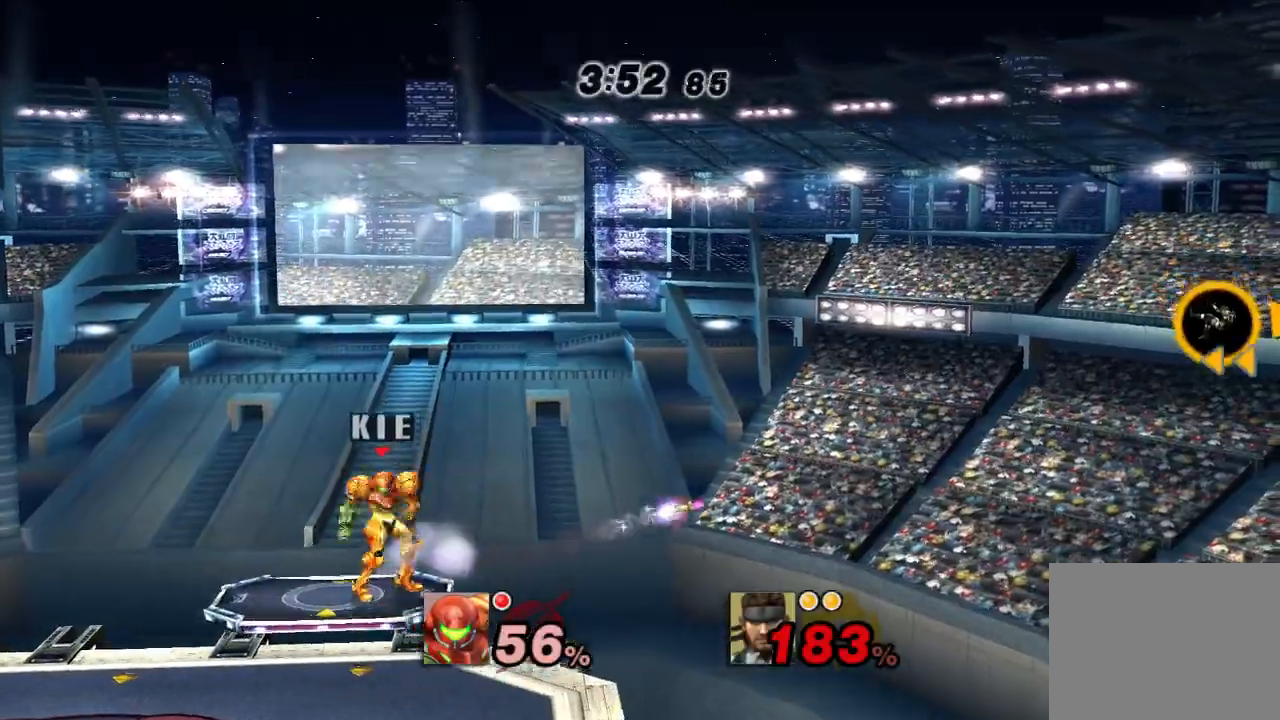
{"buttons": ["B"], "left_stick": "right", "right_stick": "center", "events": [[417, "left_stick", "right"], [433, "B", "down"]]}
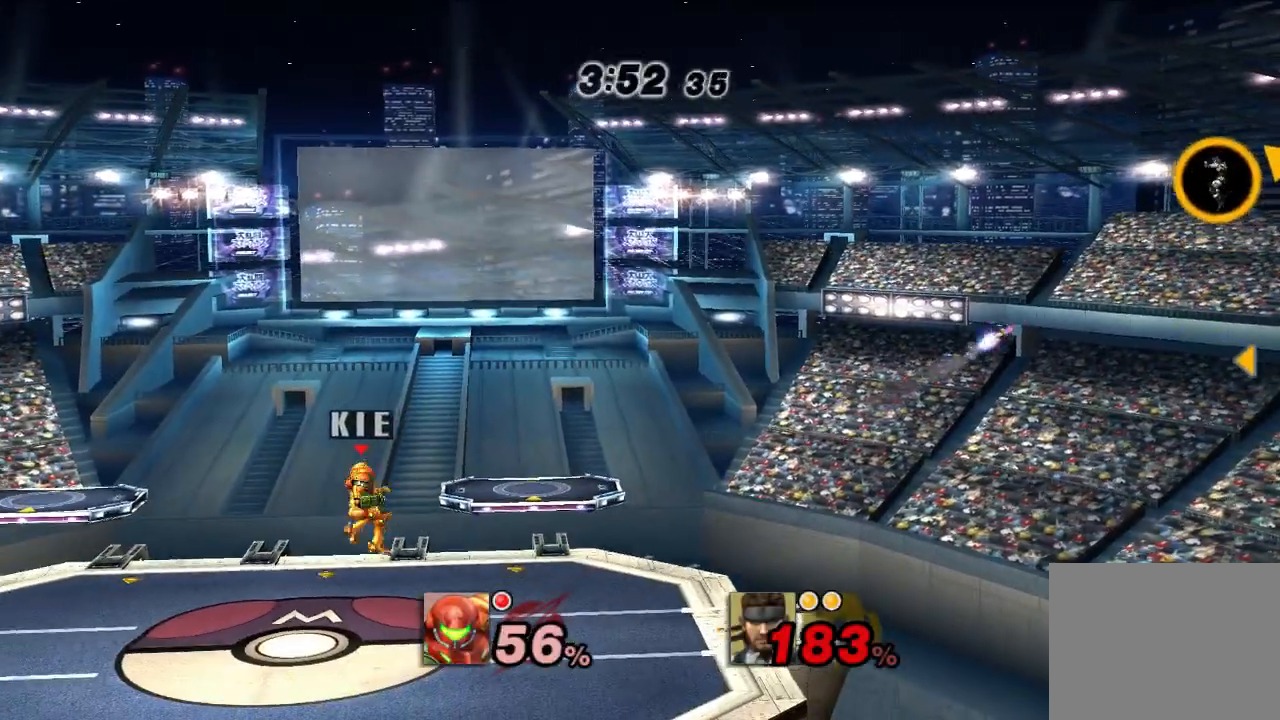
{"buttons": [], "left_stick": "right", "right_stick": "center", "events": [[17, "B", "up"], [133, "left_stick", "center"], [267, "left_stick", "right"], [417, "X", "down"], [483, "X", "up"]]}
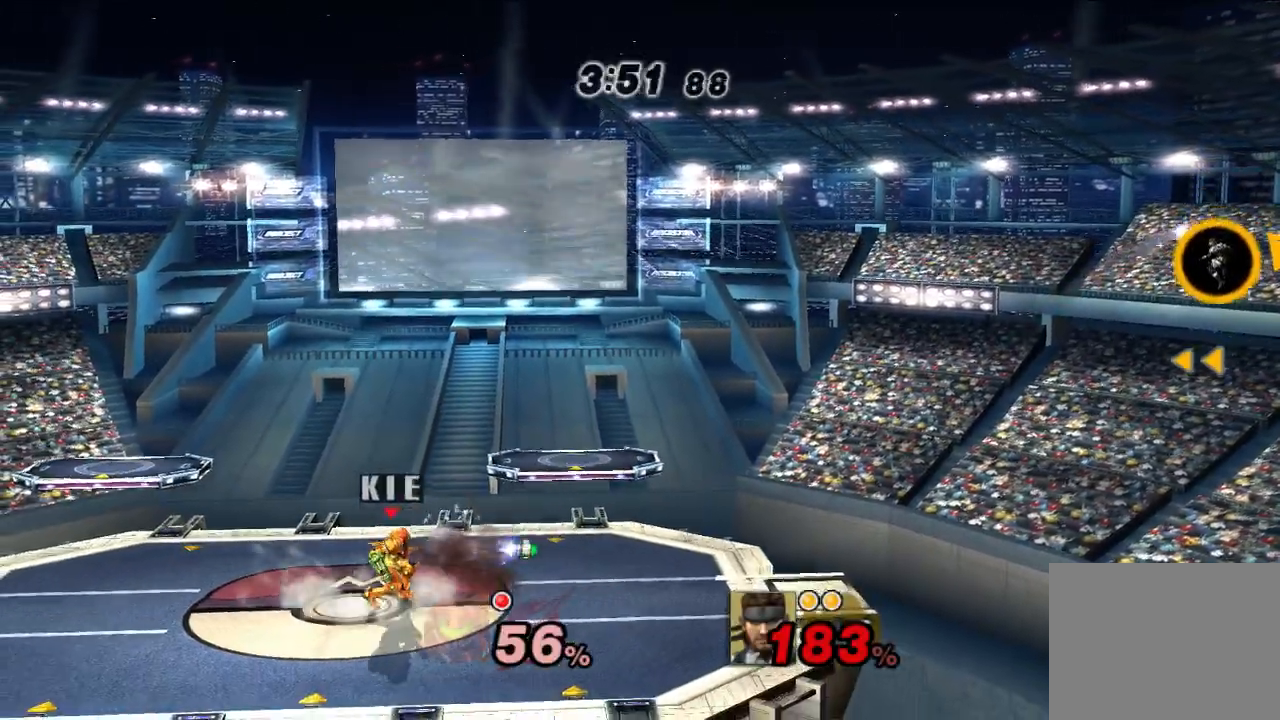
{"buttons": [], "left_stick": "center", "right_stick": "center", "events": [[33, "B", "down"], [83, "B", "up"], [167, "left_stick", "center"]]}
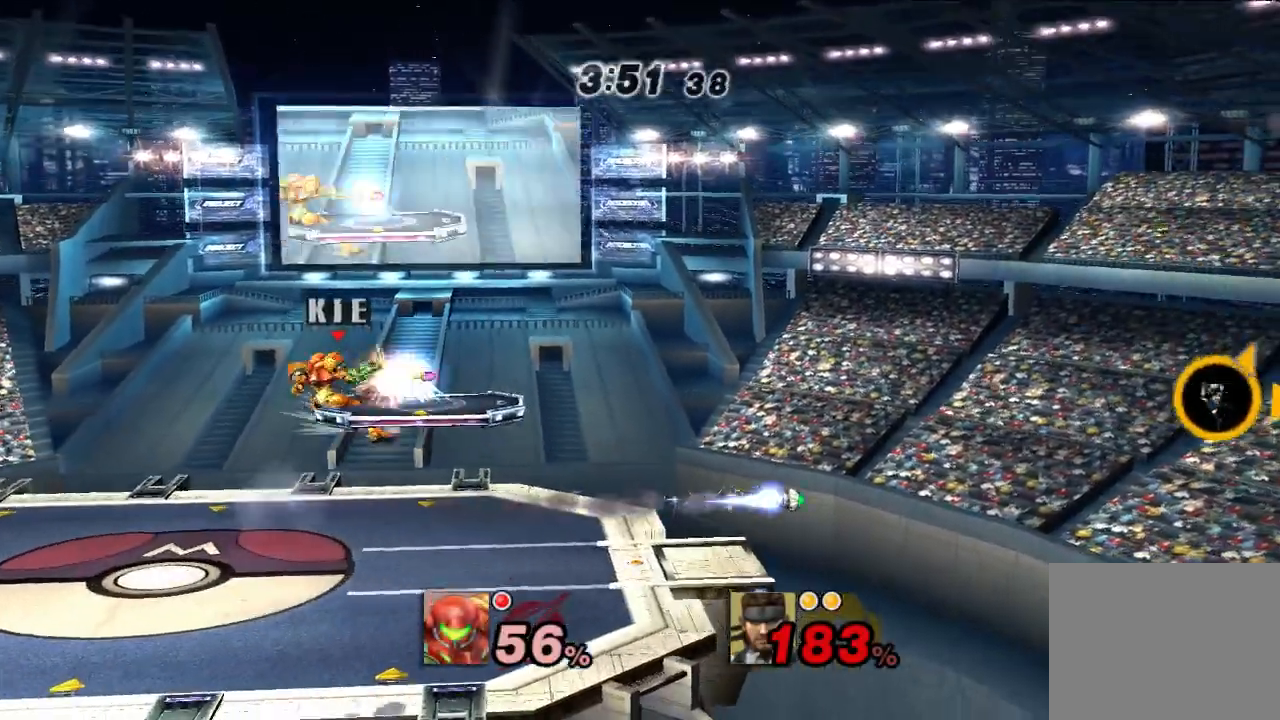
{"buttons": [], "left_stick": "center", "right_stick": "center", "events": [[167, "left_stick", "down"], [317, "left_stick", "right"], [350, "B", "down"], [417, "B", "up"], [483, "left_stick", "center"]]}
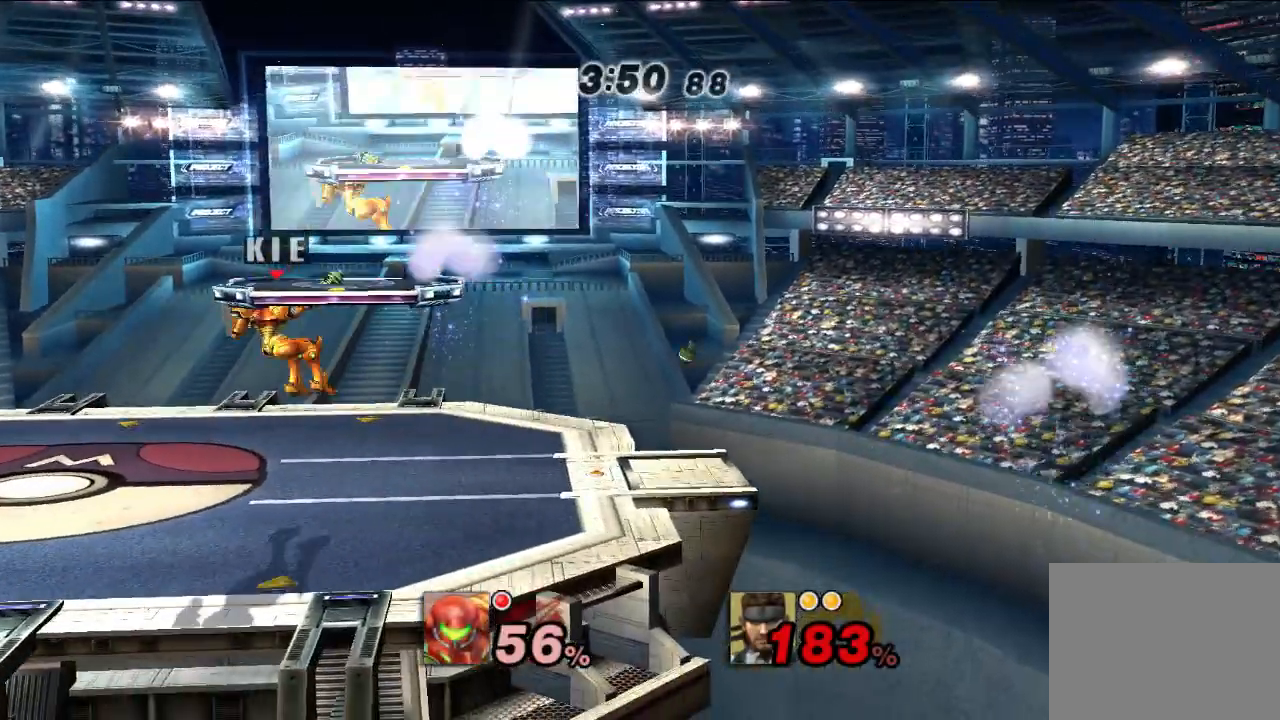
{"buttons": [], "left_stick": "center", "right_stick": "center", "events": [[283, "left_stick", "right"], [317, "B", "down"], [400, "B", "up"], [433, "left_stick", "center"]]}
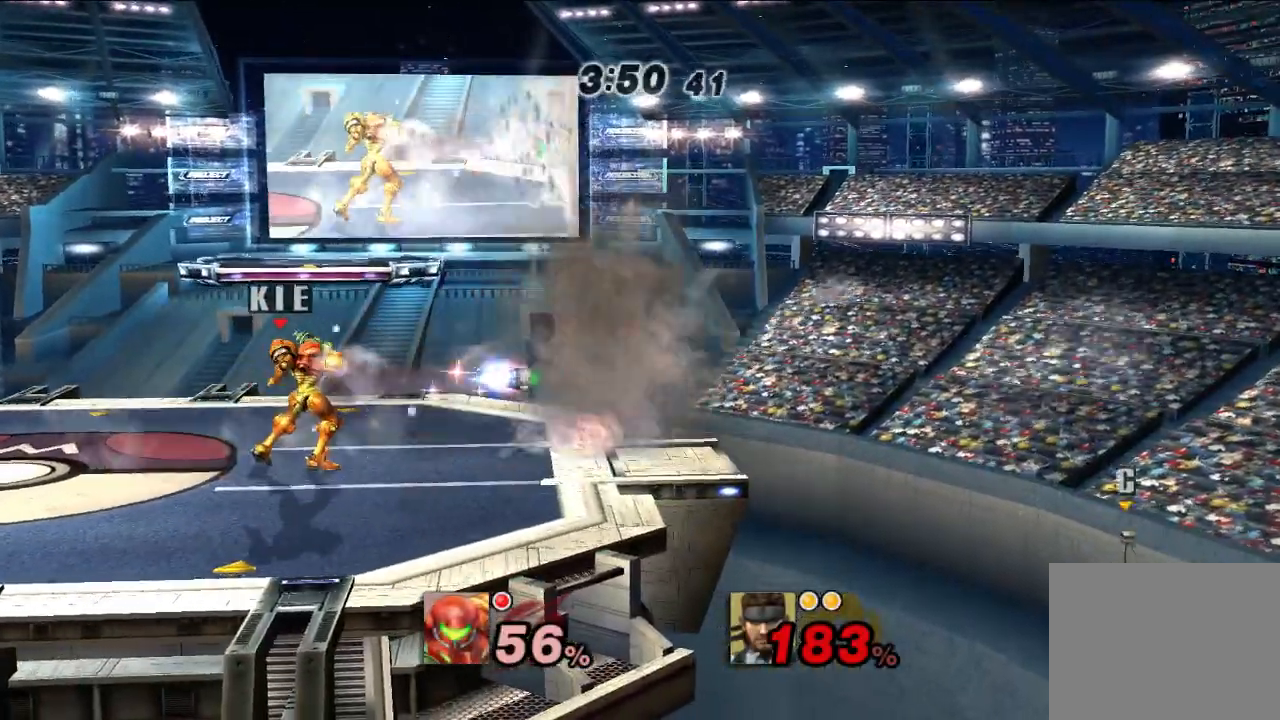
{"buttons": [], "left_stick": "right", "right_stick": "center", "events": [[500, "left_stick", "right"]]}